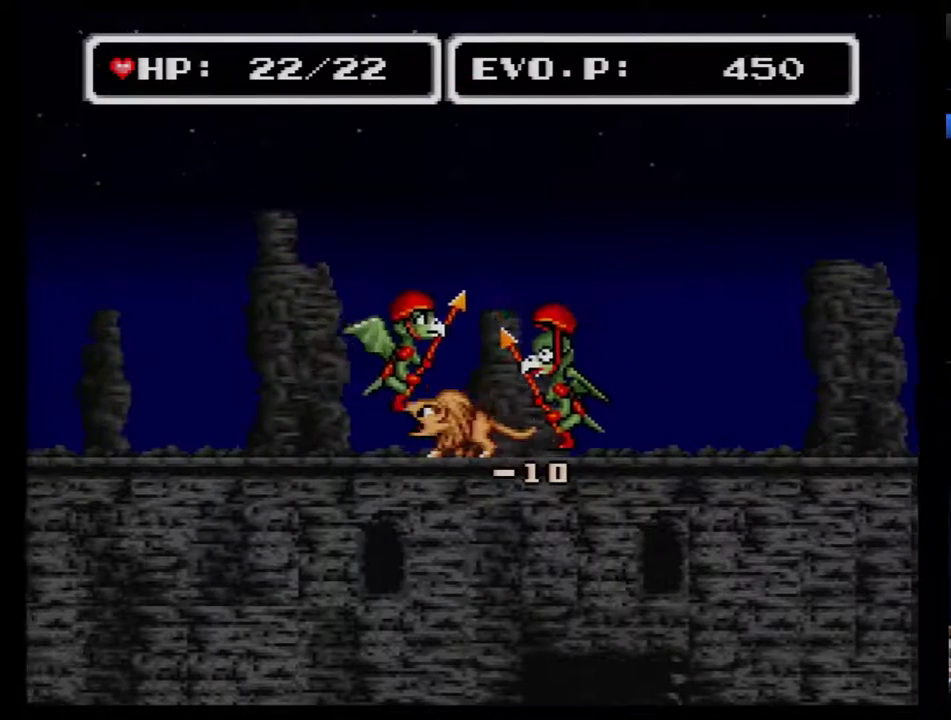
Gameplay with a controller (Nintendo layout); each line is a JSON object with the inputs held at the frame after it. "events" lists button and stick changes between this image and that frame as [ms after this image, input, new state], when the widget could be followed in between. Not read: L3 R3.
{"buttons": ["DPAD_LEFT"], "events": [[467, "DPAD_LEFT", "down"]]}
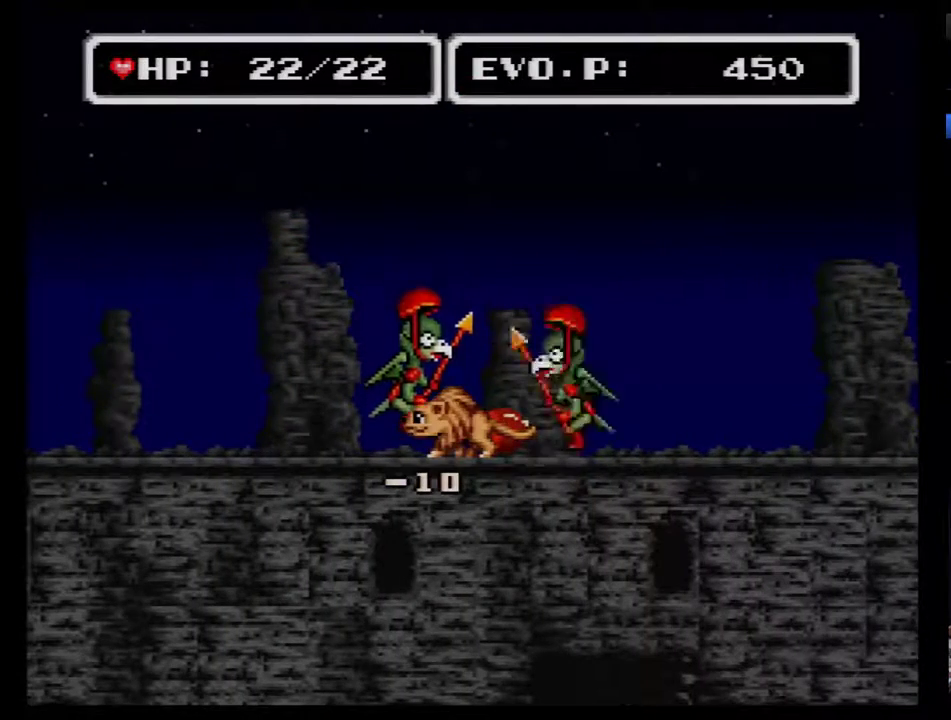
{"buttons": ["Y"], "events": [[333, "DPAD_LEFT", "up"], [400, "DPAD_RIGHT", "down"], [500, "DPAD_RIGHT", "up"], [500, "Y", "down"]]}
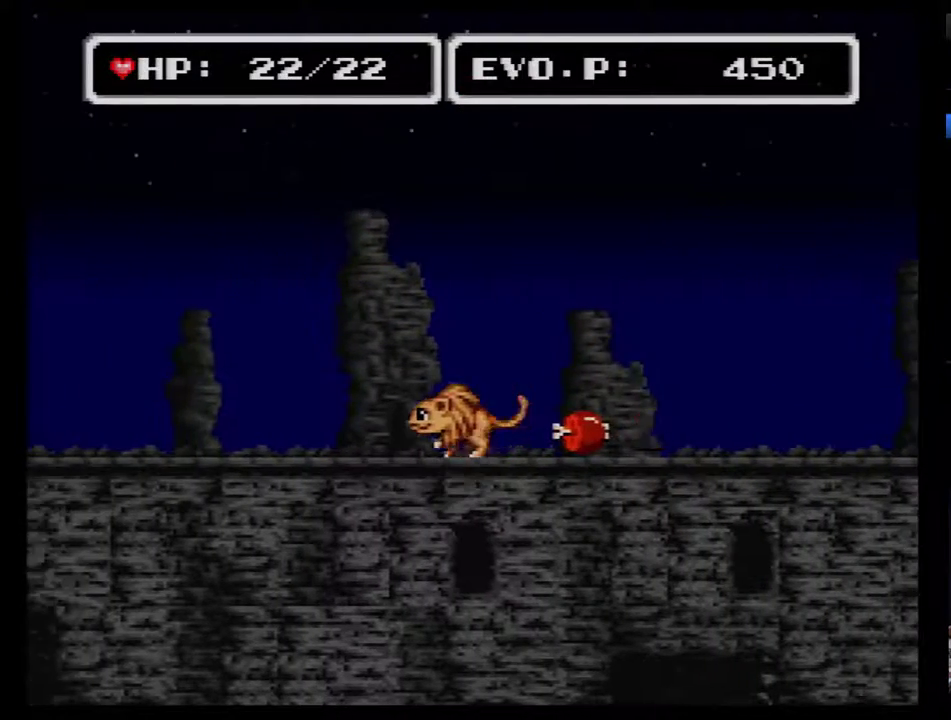
{"buttons": ["DPAD_LEFT"], "events": [[200, "Y", "up"], [450, "DPAD_LEFT", "down"]]}
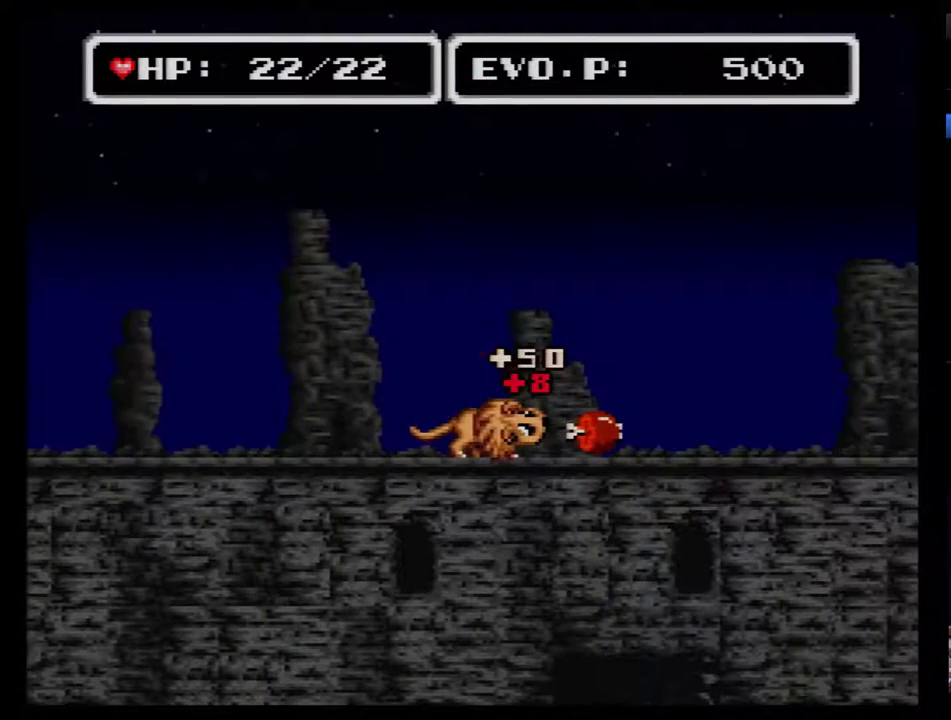
{"buttons": [], "events": [[17, "DPAD_LEFT", "up"], [17, "Y", "down"], [133, "Y", "up"]]}
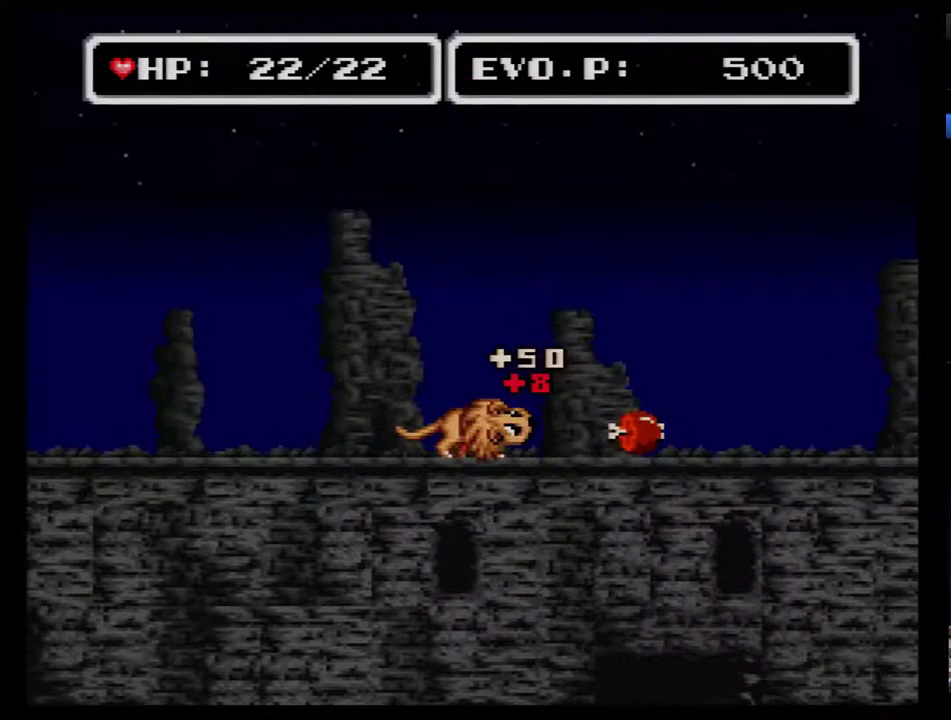
{"buttons": ["Y", "DPAD_RIGHT"], "events": [[50, "DPAD_LEFT", "down"], [383, "DPAD_LEFT", "up"], [417, "DPAD_RIGHT", "down"], [467, "Y", "down"]]}
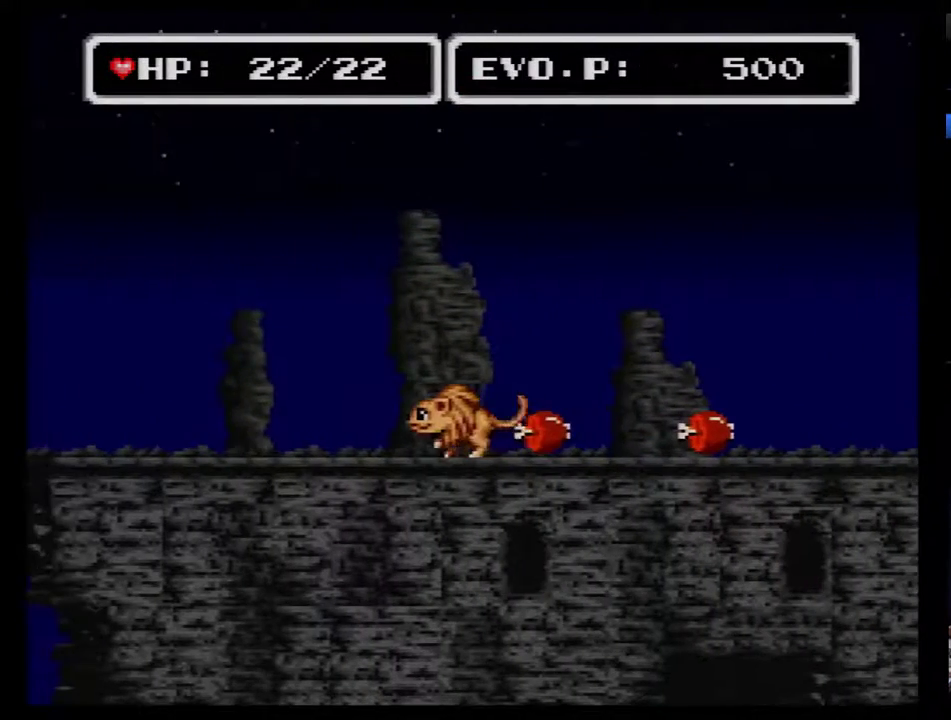
{"buttons": ["DPAD_RIGHT"], "events": [[183, "Y", "up"]]}
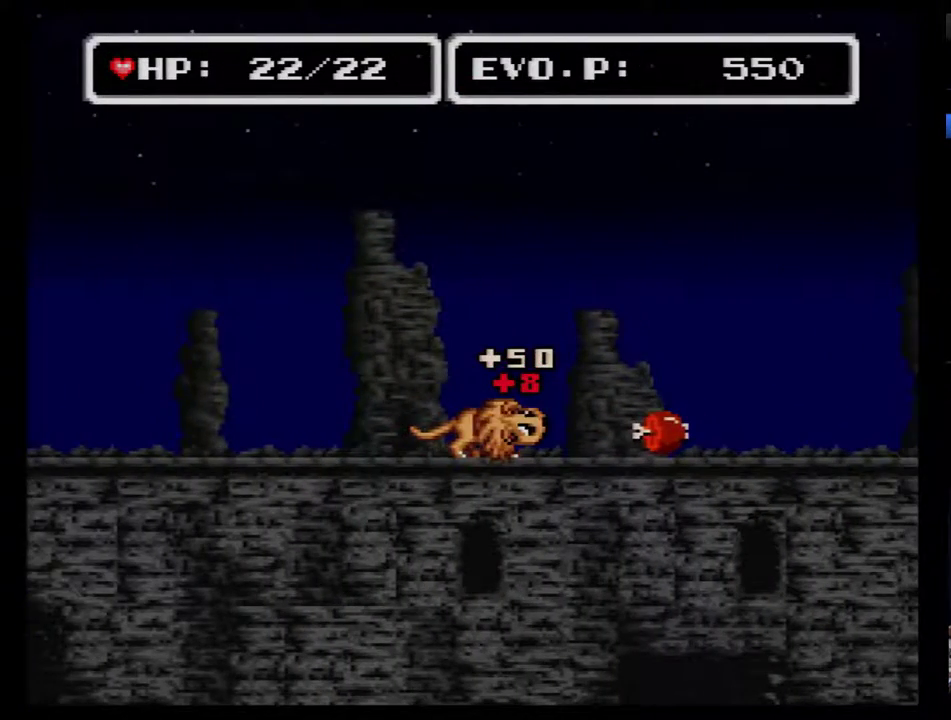
{"buttons": ["DPAD_RIGHT"], "events": [[333, "Y", "down"], [500, "Y", "up"]]}
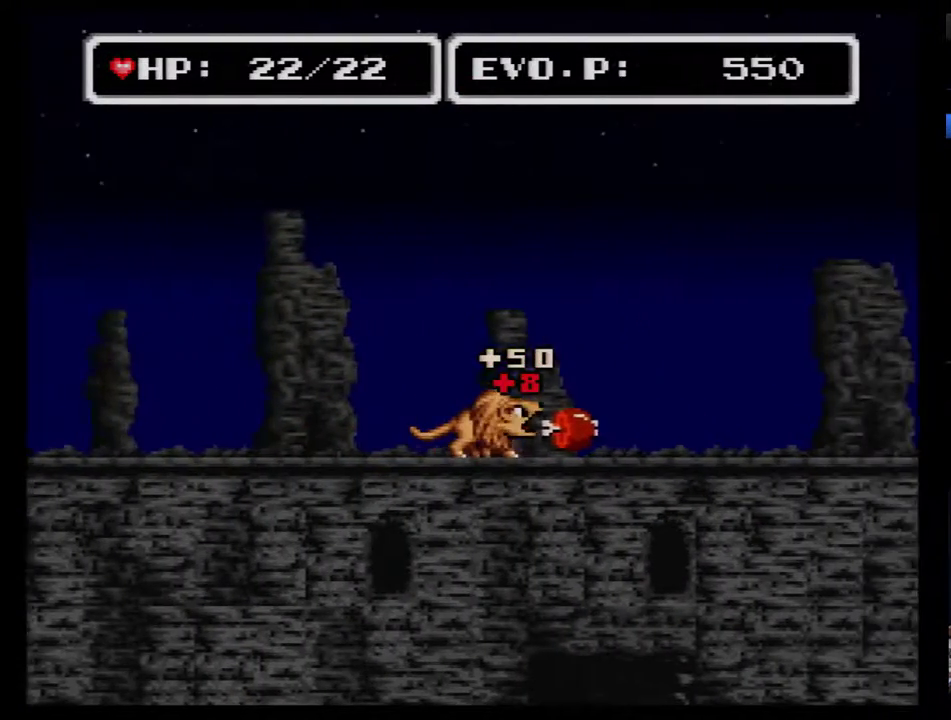
{"buttons": [], "events": [[50, "DPAD_RIGHT", "up"]]}
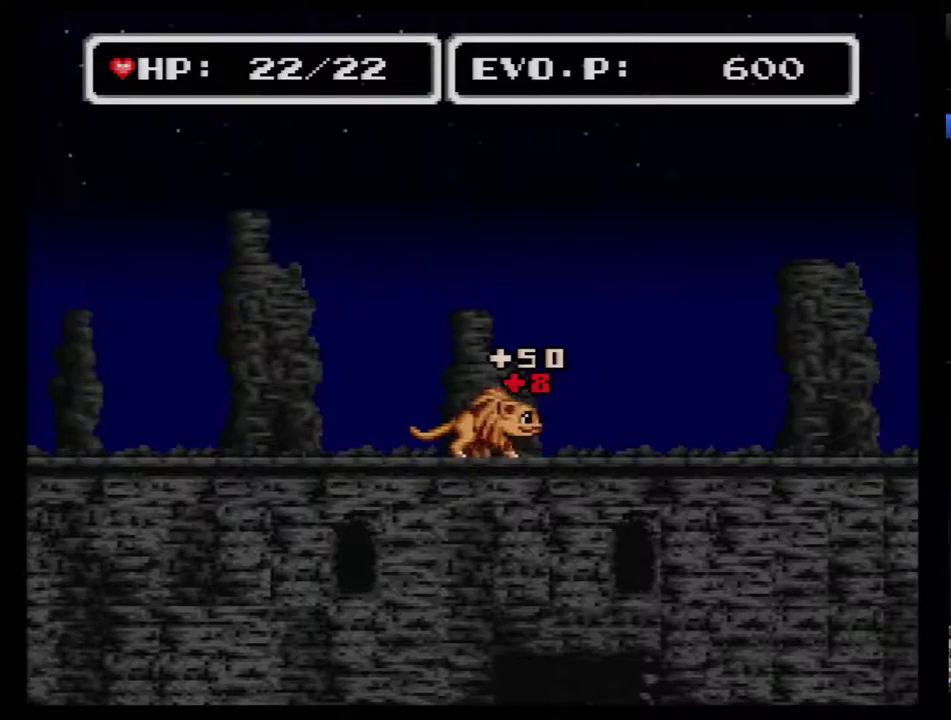
{"buttons": ["DPAD_RIGHT"], "events": [[17, "DPAD_RIGHT", "down"]]}
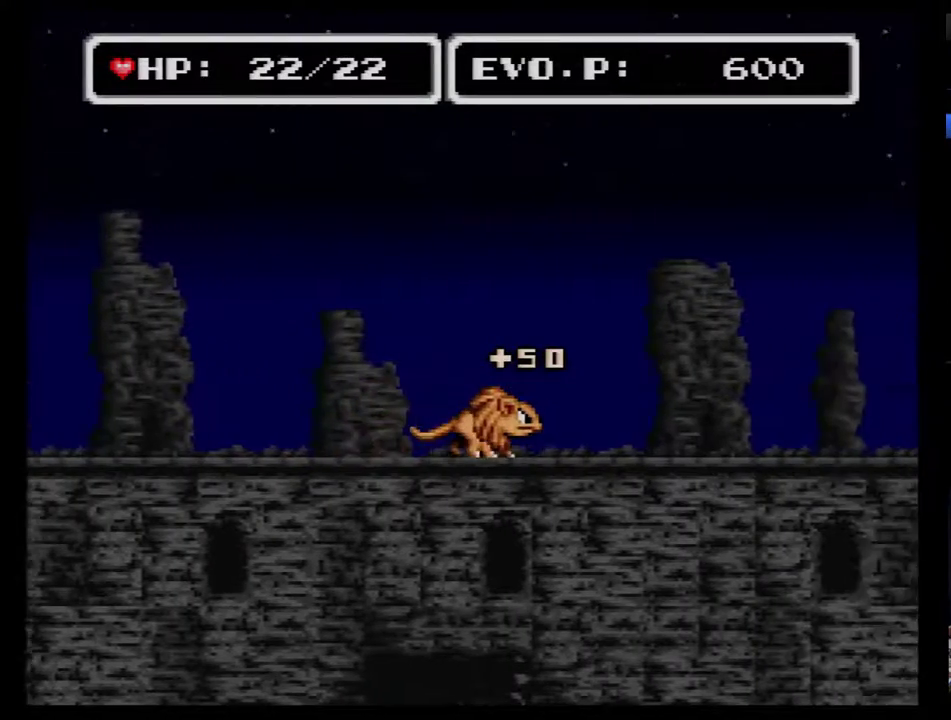
{"buttons": ["DPAD_RIGHT"], "events": []}
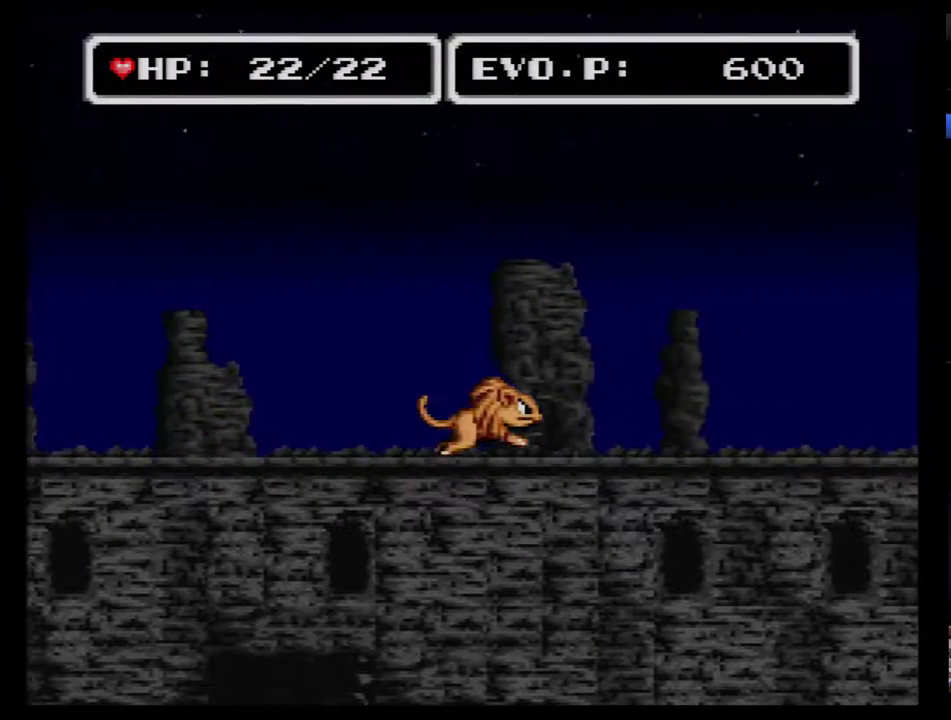
{"buttons": ["DPAD_RIGHT"], "events": []}
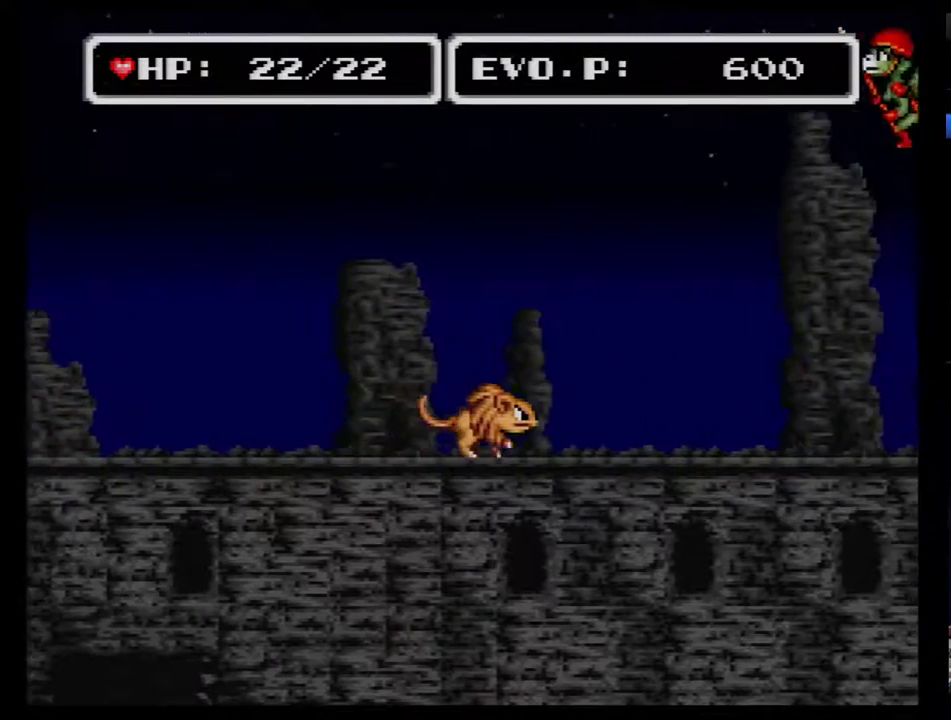
{"buttons": ["B", "DPAD_RIGHT"], "events": [[300, "B", "down"]]}
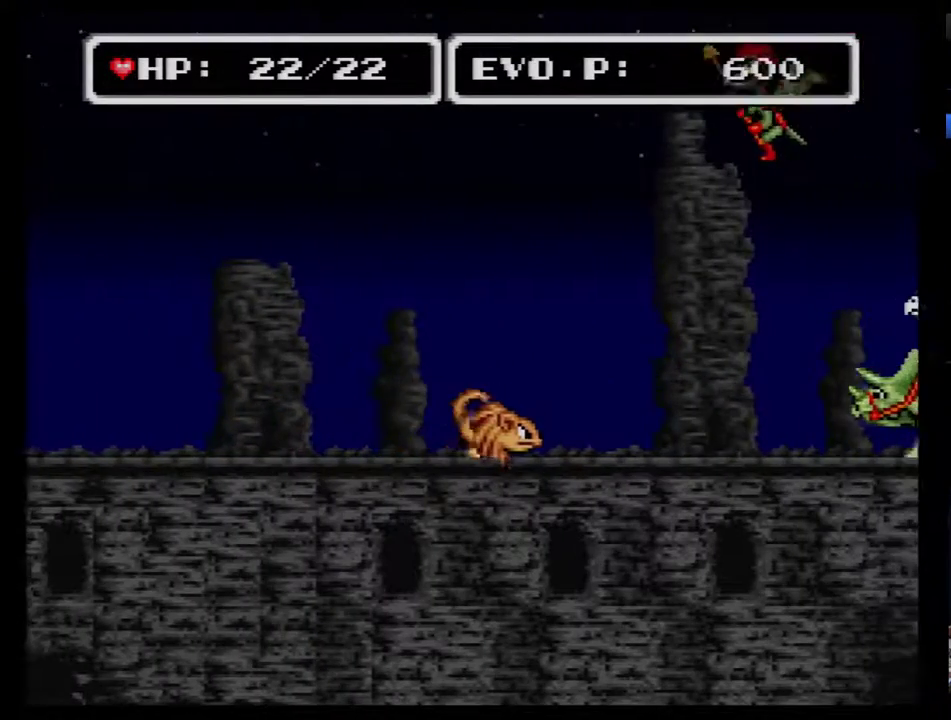
{"buttons": ["B", "Y", "DPAD_RIGHT"], "events": [[267, "Y", "down"]]}
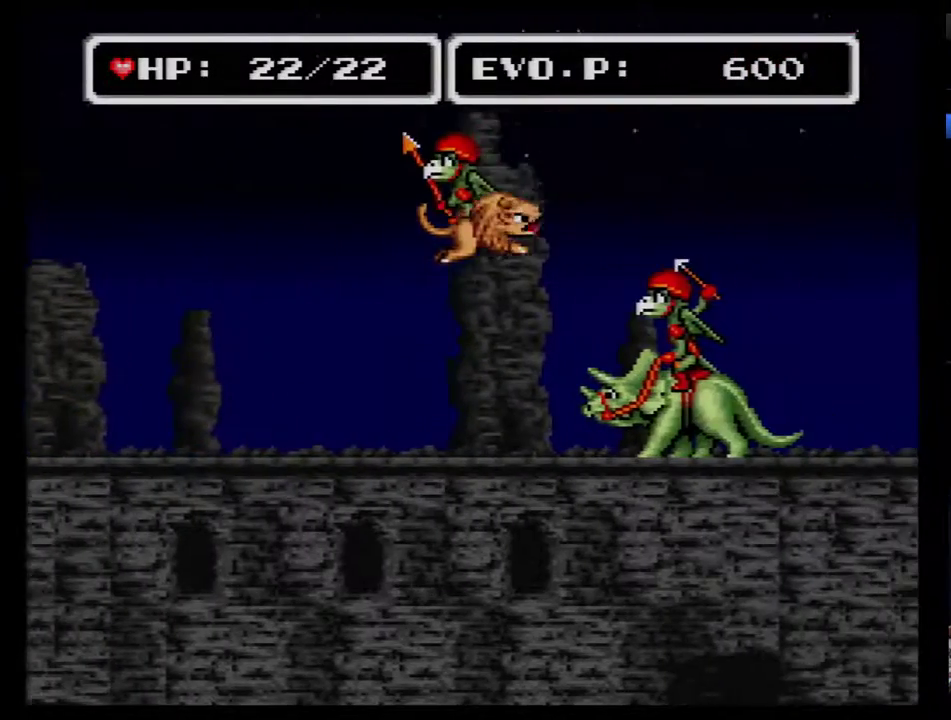
{"buttons": [], "events": [[83, "B", "up"], [200, "DPAD_RIGHT", "up"], [450, "Y", "up"]]}
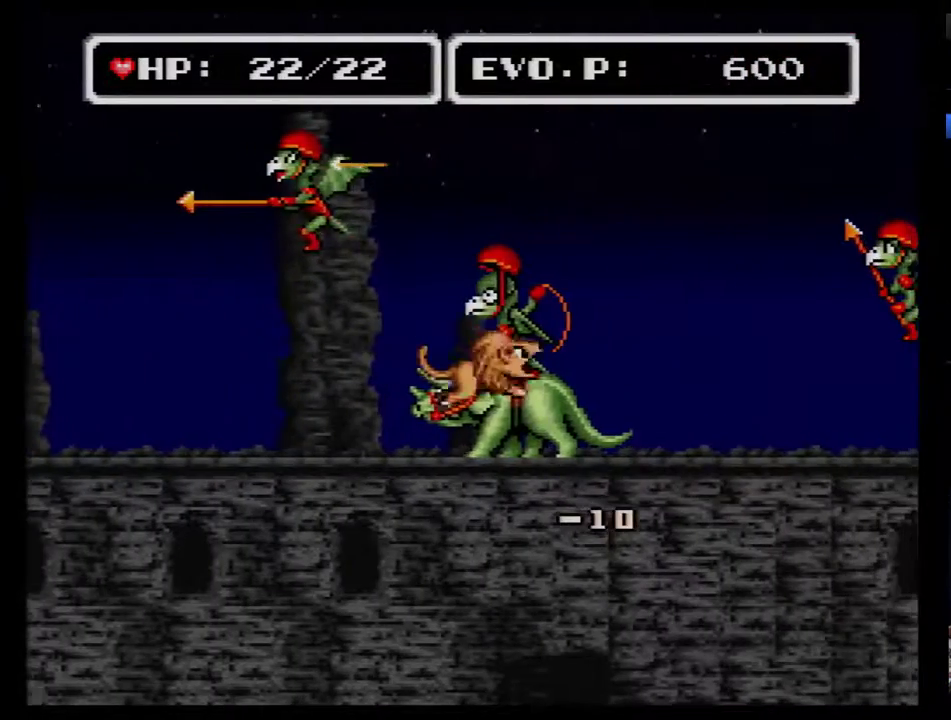
{"buttons": ["Y", "DPAD_RIGHT"], "events": [[233, "DPAD_RIGHT", "down"], [300, "Y", "down"]]}
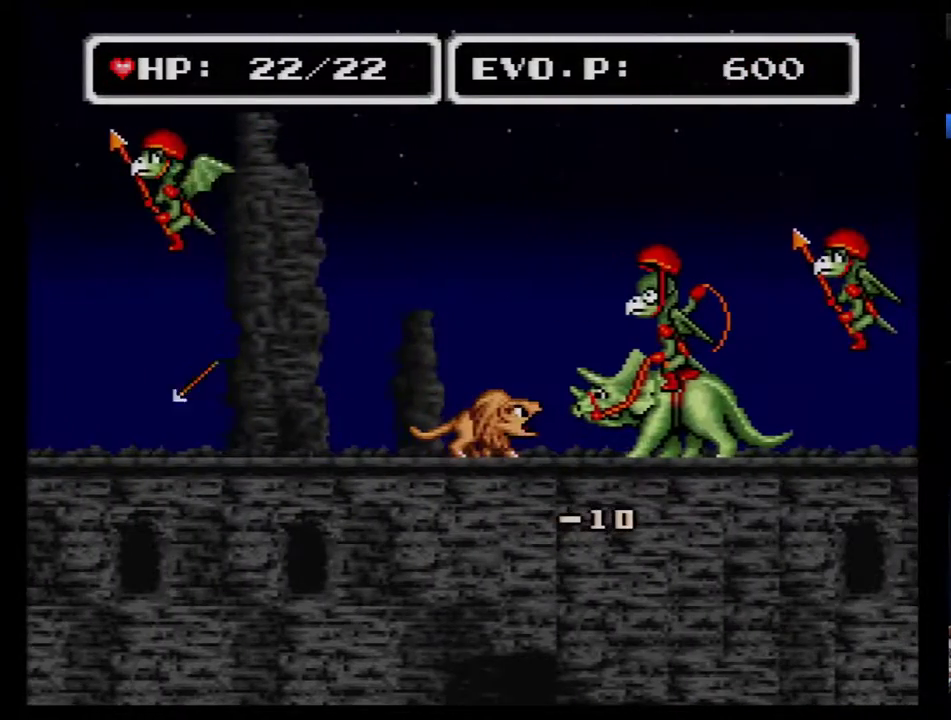
{"buttons": ["DPAD_RIGHT"], "events": [[200, "Y", "up"]]}
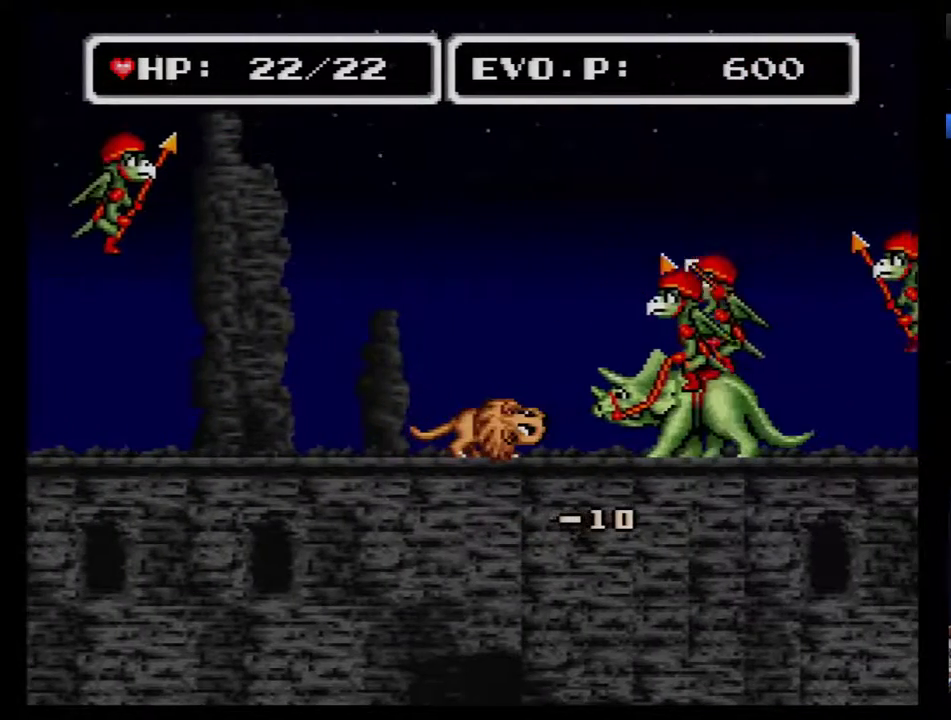
{"buttons": ["Y", "DPAD_RIGHT"], "events": [[200, "Y", "down"]]}
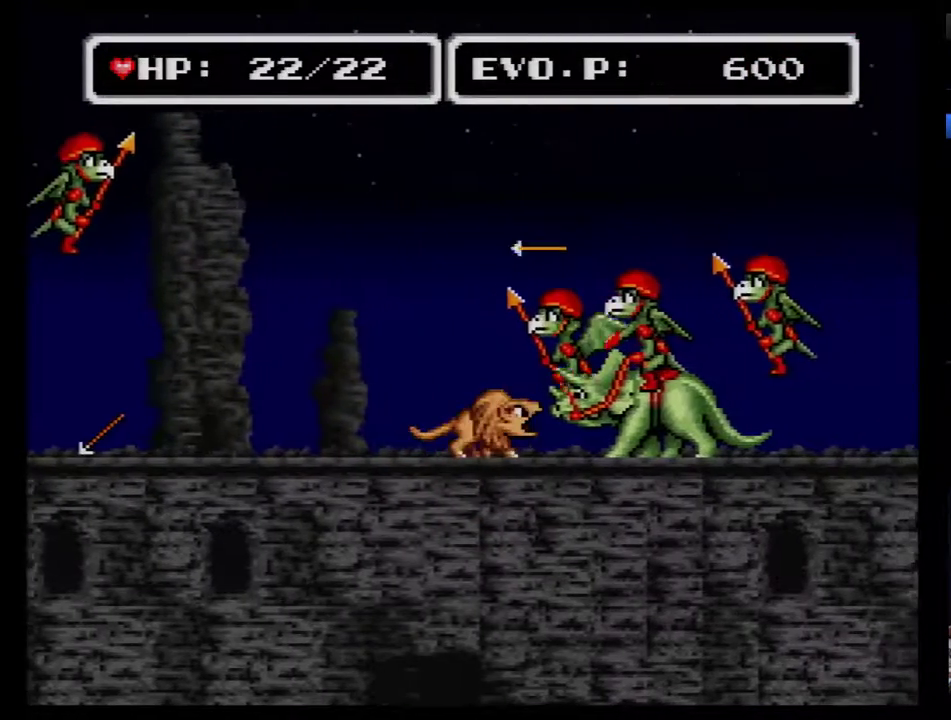
{"buttons": ["DPAD_RIGHT"], "events": [[50, "Y", "up"]]}
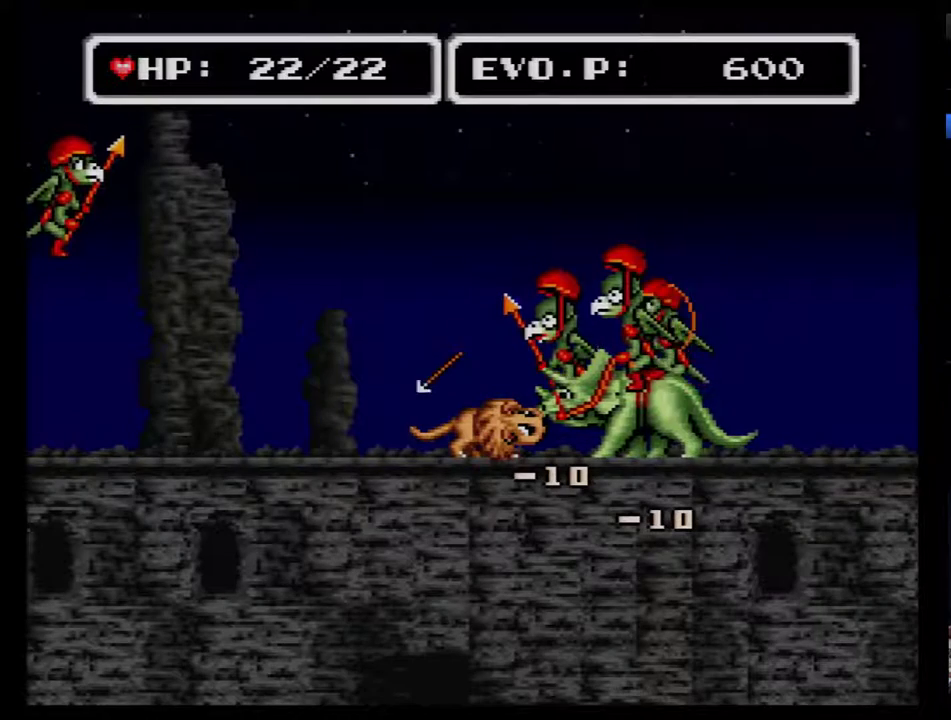
{"buttons": [], "events": [[83, "Y", "down"], [350, "DPAD_RIGHT", "up"], [450, "Y", "up"]]}
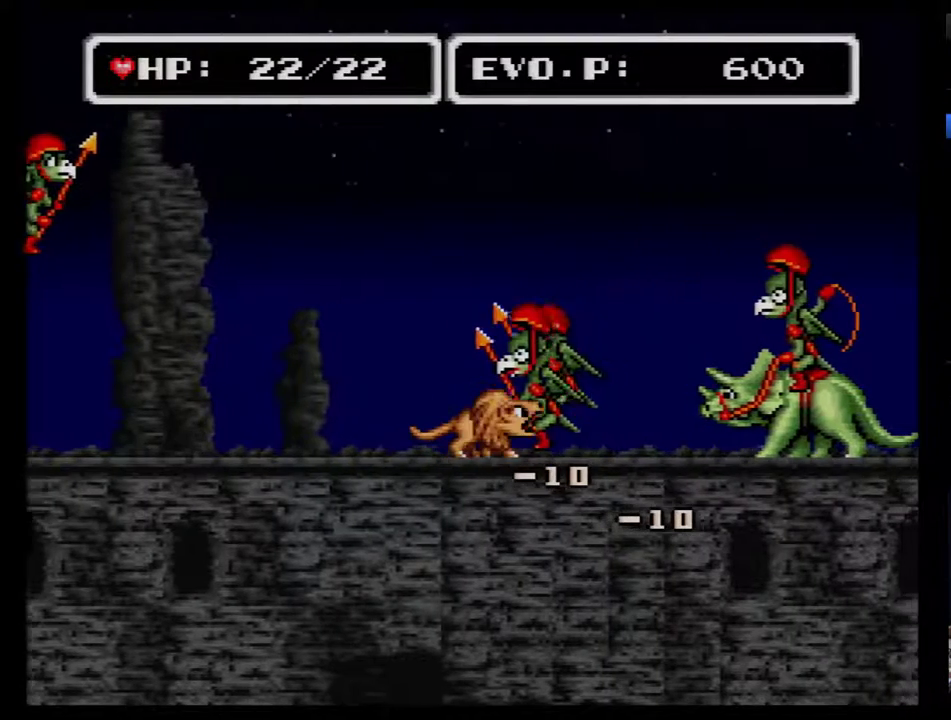
{"buttons": [], "events": [[17, "Y", "down"], [133, "Y", "up"]]}
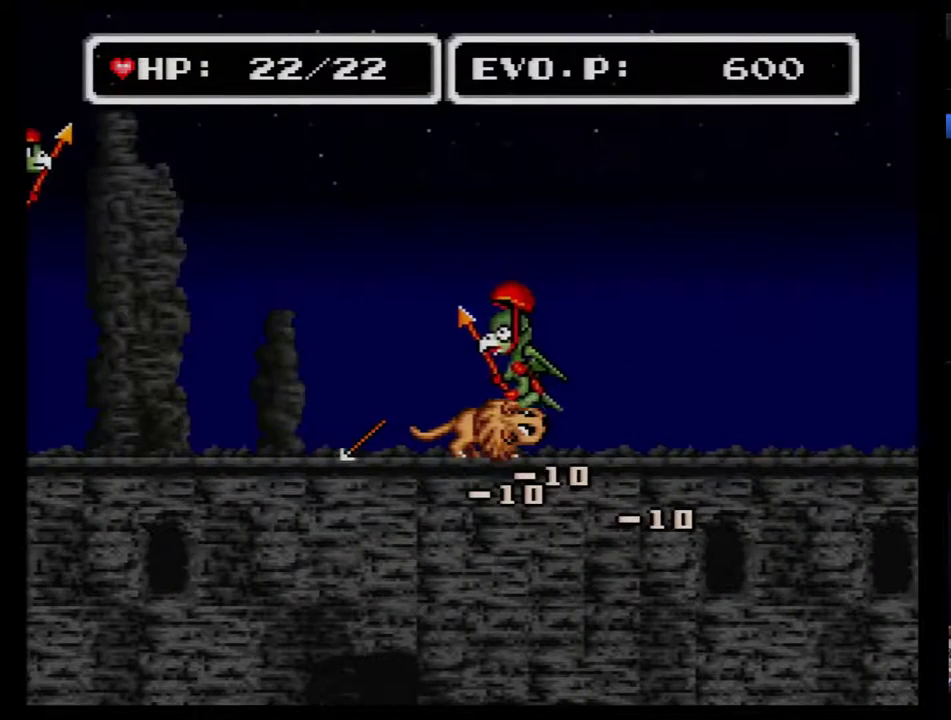
{"buttons": ["DPAD_RIGHT"], "events": [[17, "DPAD_RIGHT", "down"]]}
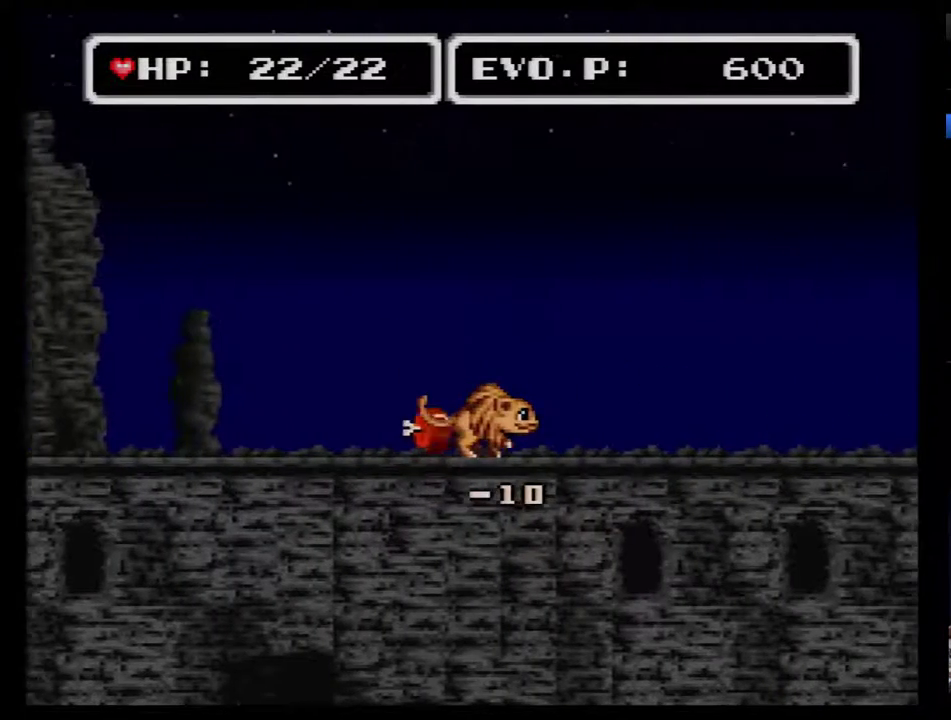
{"buttons": ["Y"], "events": [[200, "DPAD_RIGHT", "up"], [267, "DPAD_LEFT", "down"], [317, "DPAD_LEFT", "up"], [317, "Y", "down"]]}
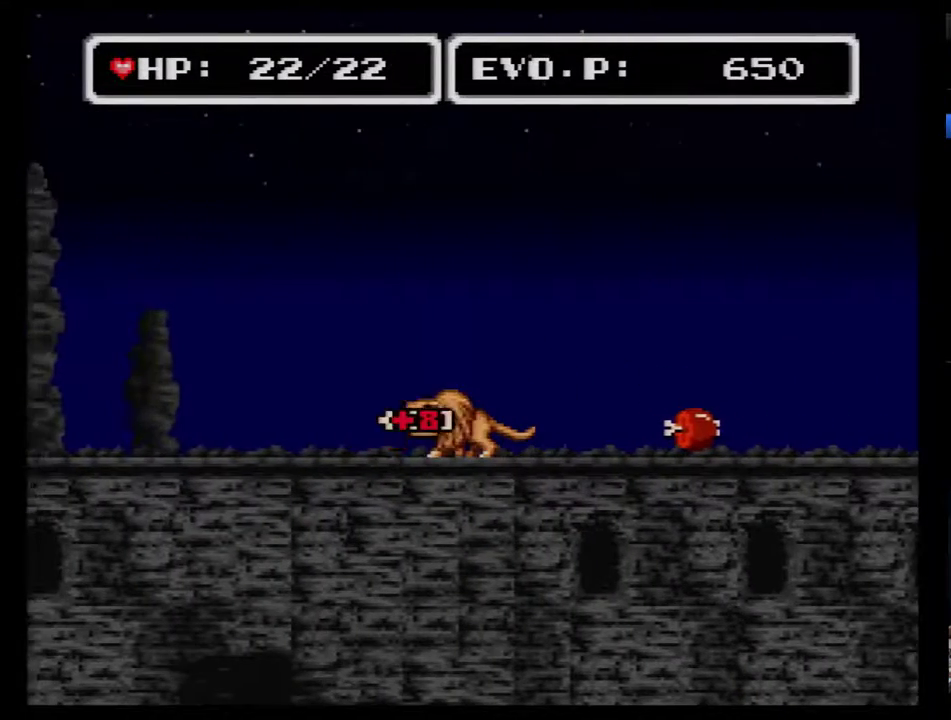
{"buttons": ["DPAD_RIGHT"], "events": [[133, "Y", "up"], [283, "DPAD_RIGHT", "down"]]}
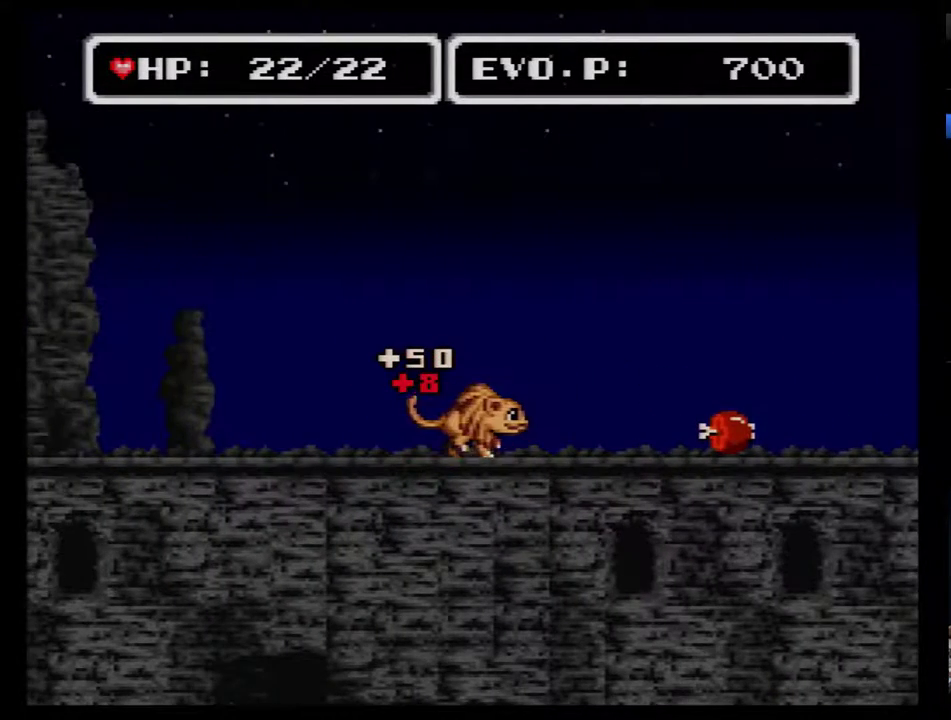
{"buttons": ["DPAD_RIGHT"], "events": []}
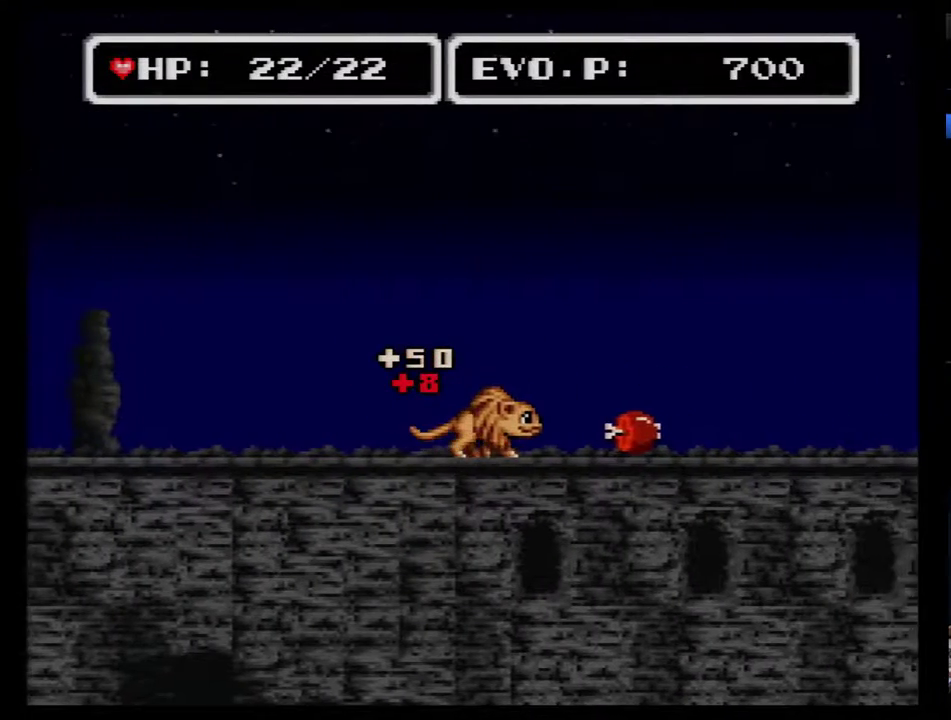
{"buttons": [], "events": [[100, "Y", "down"], [283, "Y", "up"], [367, "DPAD_RIGHT", "up"]]}
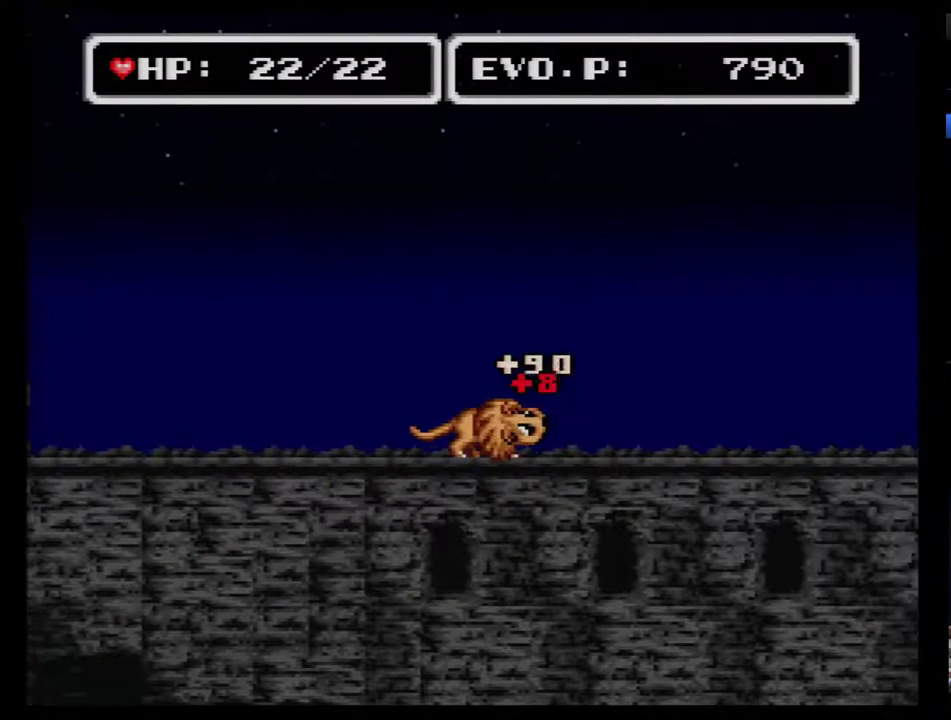
{"buttons": ["DPAD_RIGHT"], "events": [[217, "DPAD_RIGHT", "down"], [300, "DPAD_RIGHT", "up"], [367, "DPAD_RIGHT", "down"]]}
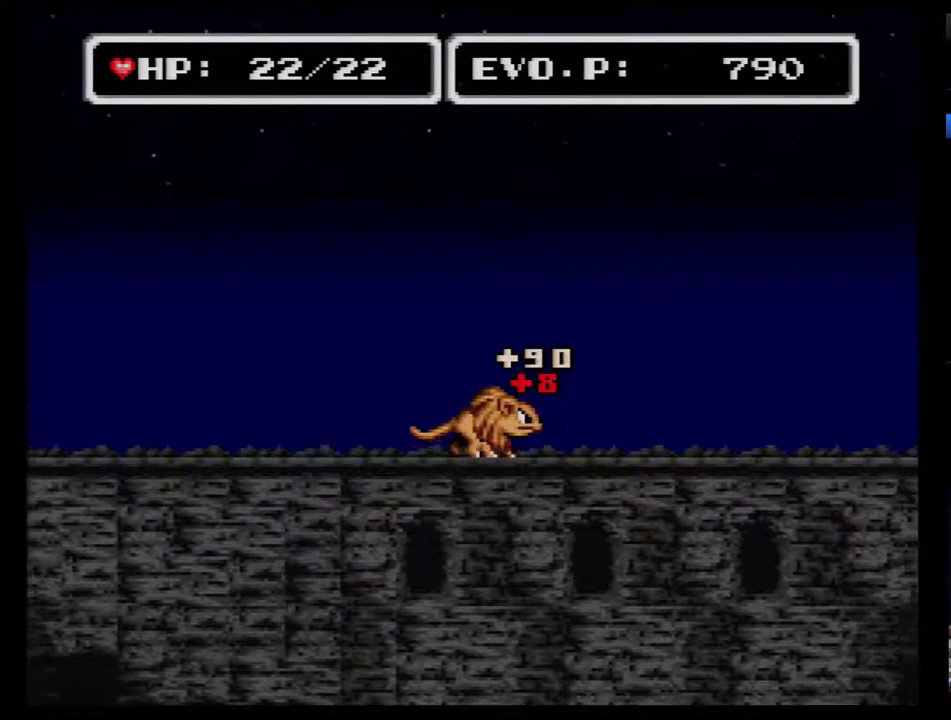
{"buttons": ["DPAD_RIGHT"], "events": []}
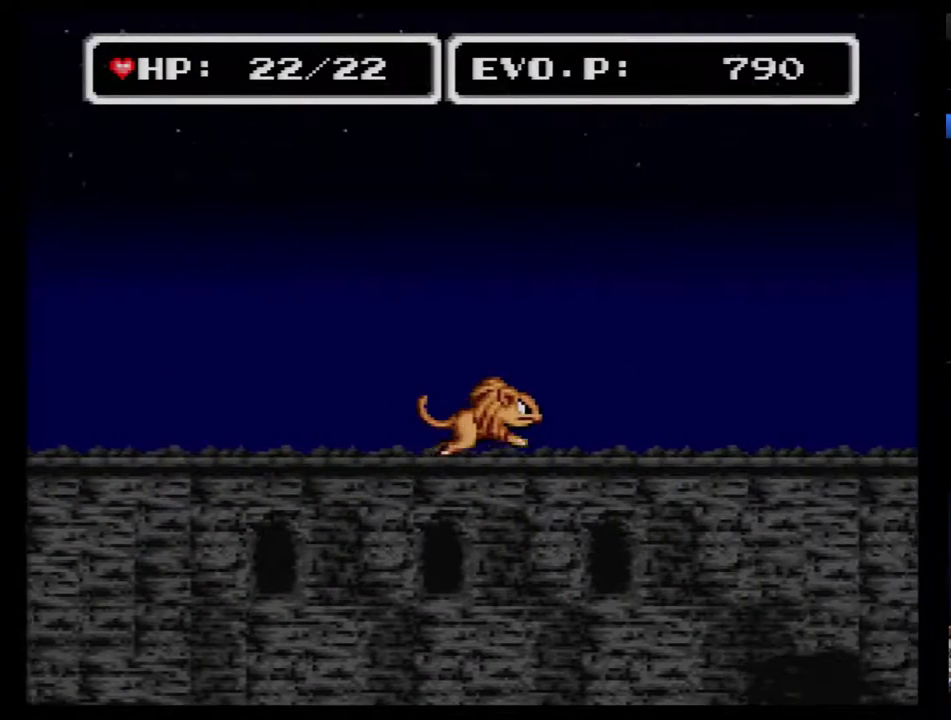
{"buttons": ["DPAD_RIGHT"], "events": []}
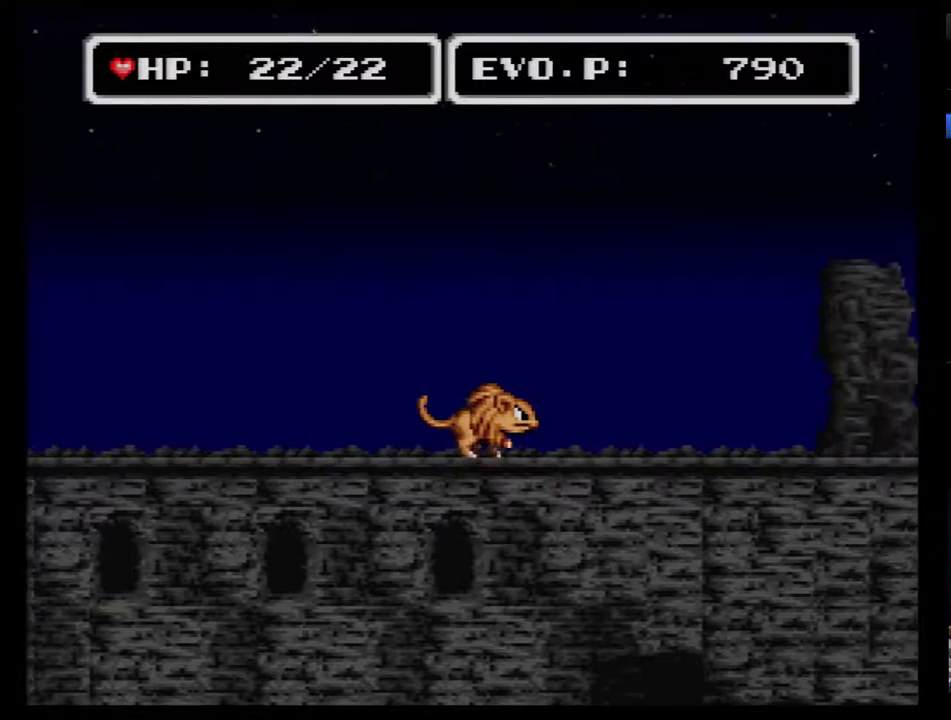
{"buttons": ["DPAD_RIGHT"], "events": []}
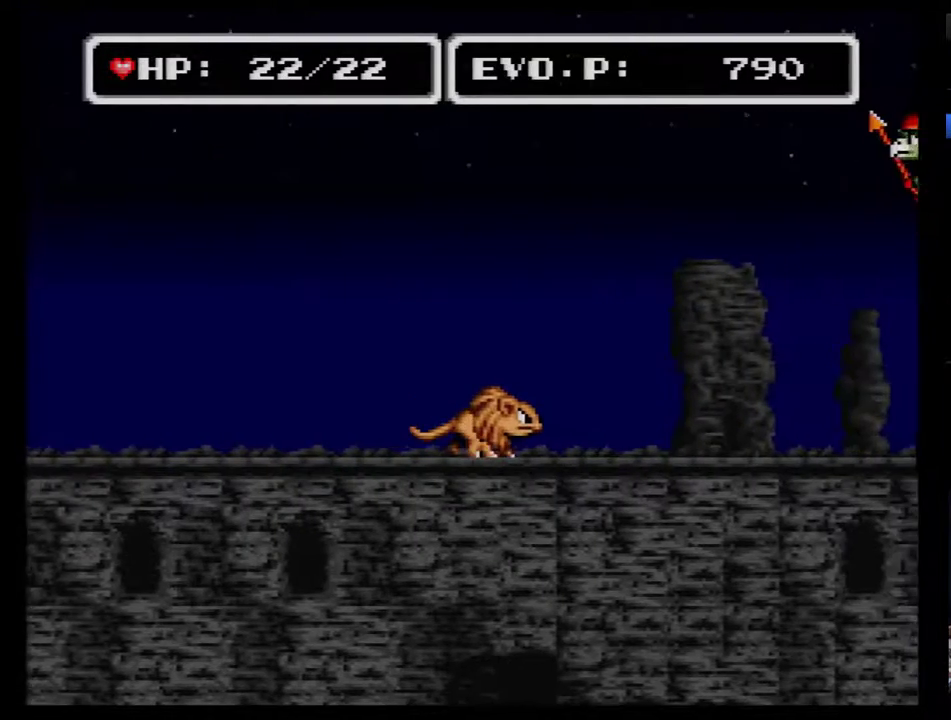
{"buttons": ["B", "DPAD_RIGHT"], "events": [[367, "B", "down"]]}
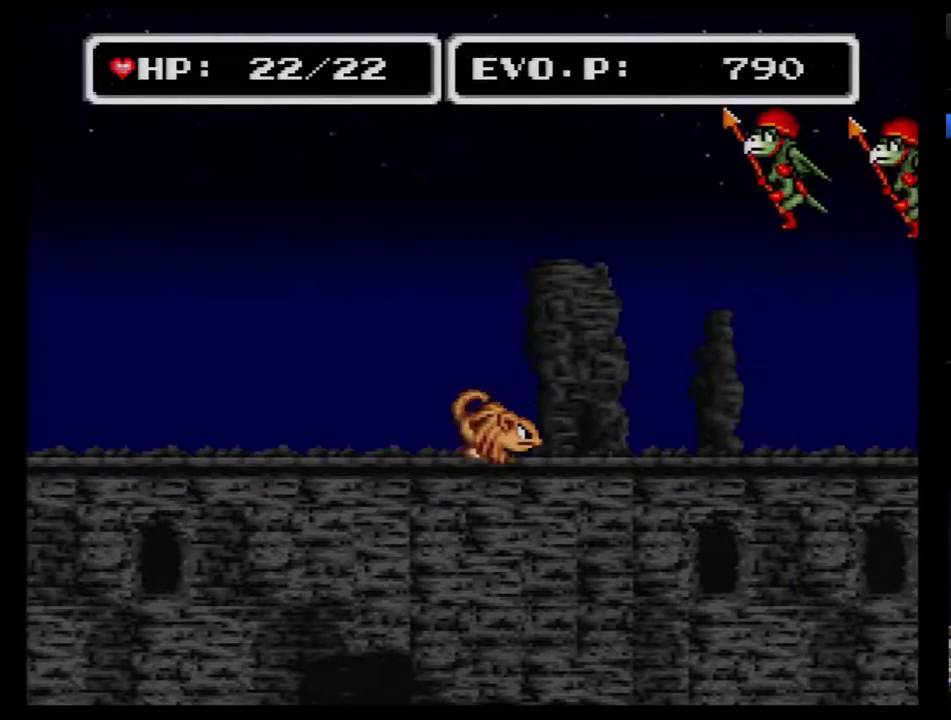
{"buttons": ["B", "Y", "DPAD_RIGHT"], "events": [[267, "Y", "down"]]}